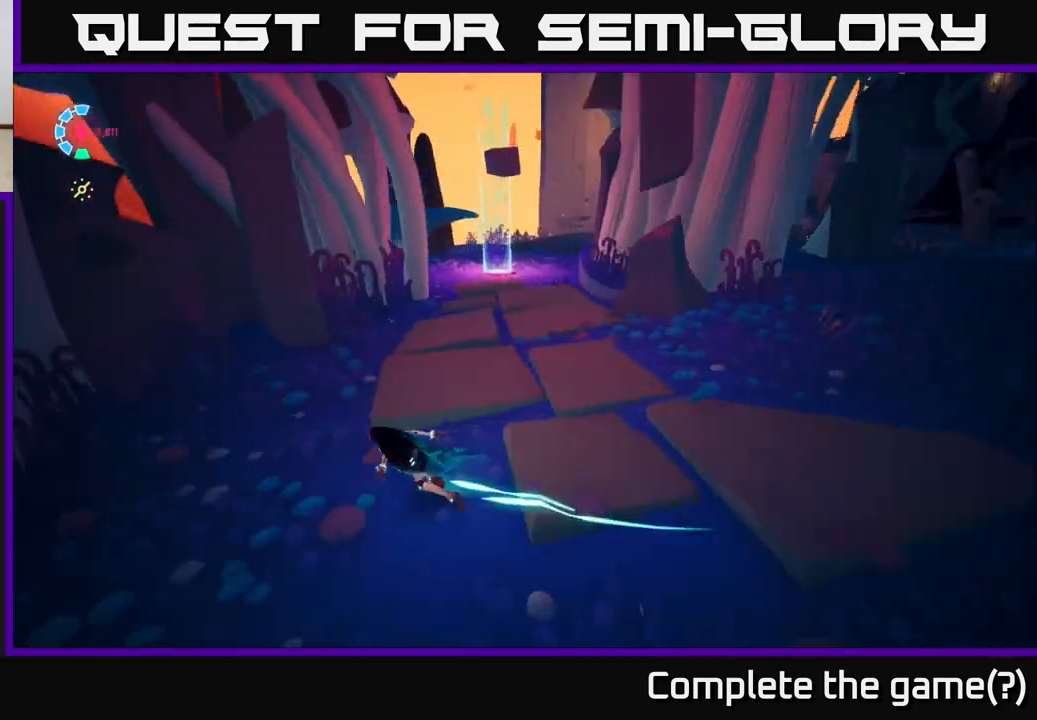
Gameplay with a controller (Xbox layout); each line is a JSON object with the inputs held at the frame after it. "events" lists button and stick changes between this image and that frame as [ms after this image, input, new state], when the widget could be followed in between.
{"buttons": ["L2", "R2"], "left_stick": "up", "right_stick": "center", "events": [[467, "left_stick", "up"], [483, "right_stick", "center"]]}
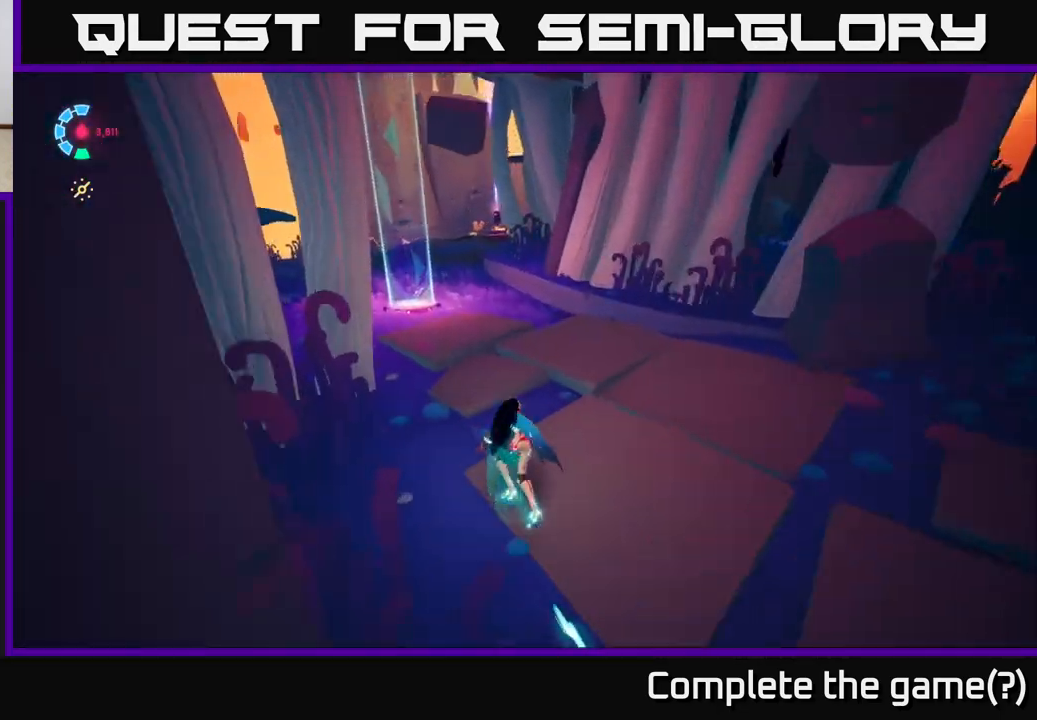
{"buttons": [], "left_stick": "up", "right_stick": "right", "events": [[100, "left_stick", "up-left"], [467, "left_stick", "up"], [483, "L2", "up"], [483, "R2", "up"], [500, "right_stick", "right"]]}
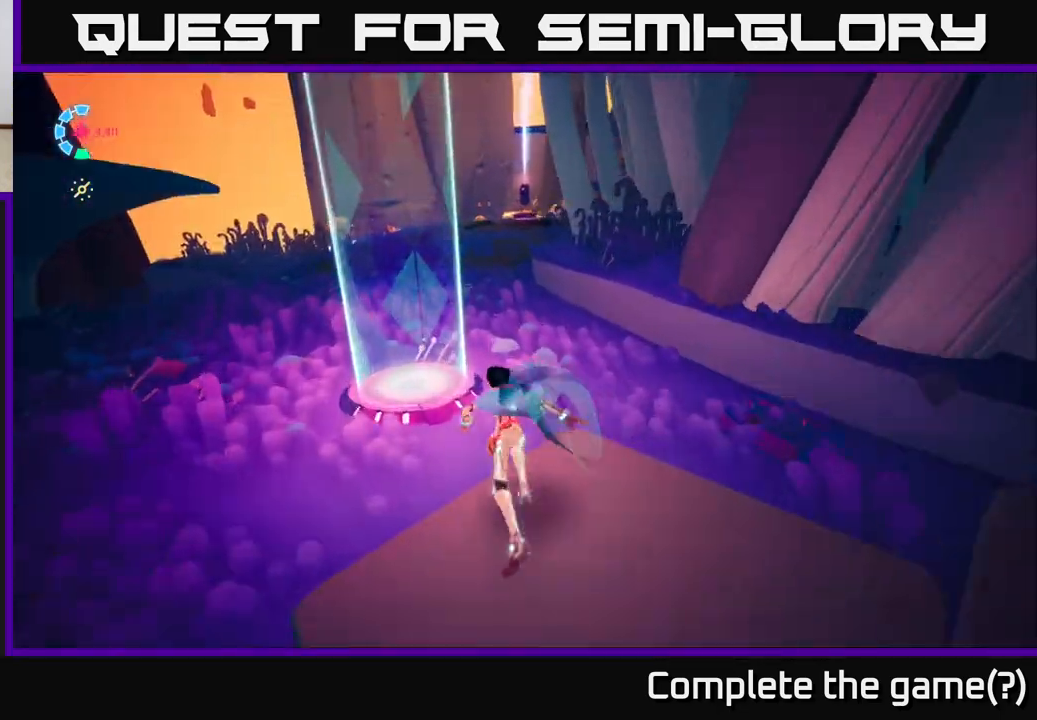
{"buttons": [], "left_stick": "up-left", "right_stick": "center", "events": [[183, "right_stick", "up-right"], [283, "left_stick", "up-left"], [433, "right_stick", "center"]]}
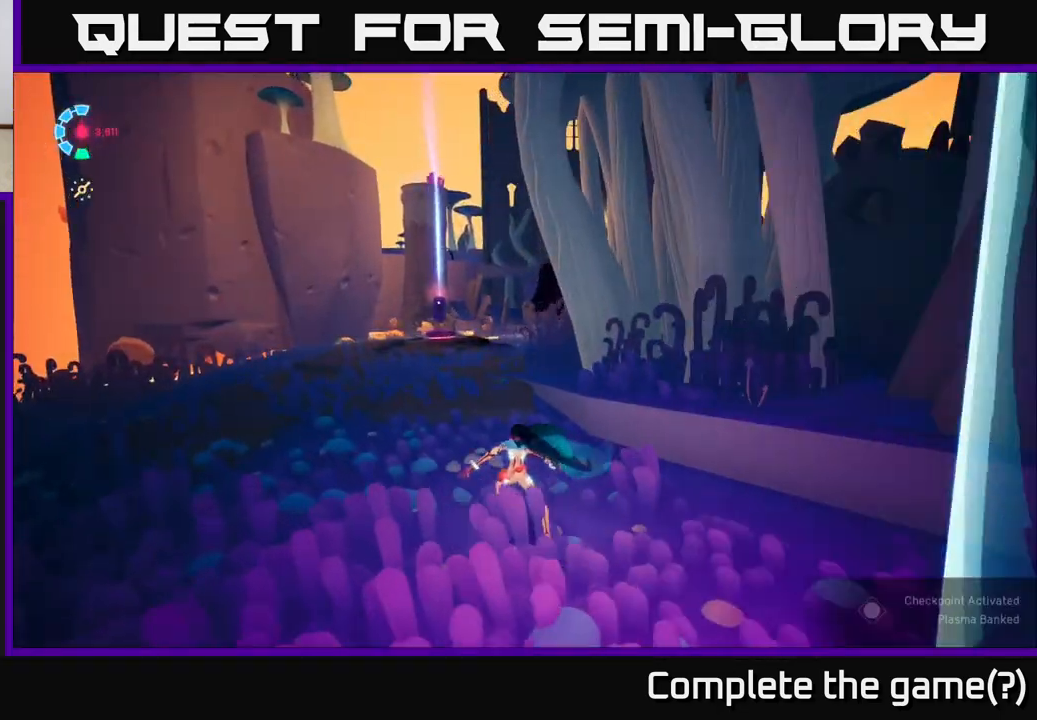
{"buttons": [], "left_stick": "up-left", "right_stick": "up-right", "events": [[400, "right_stick", "up-right"]]}
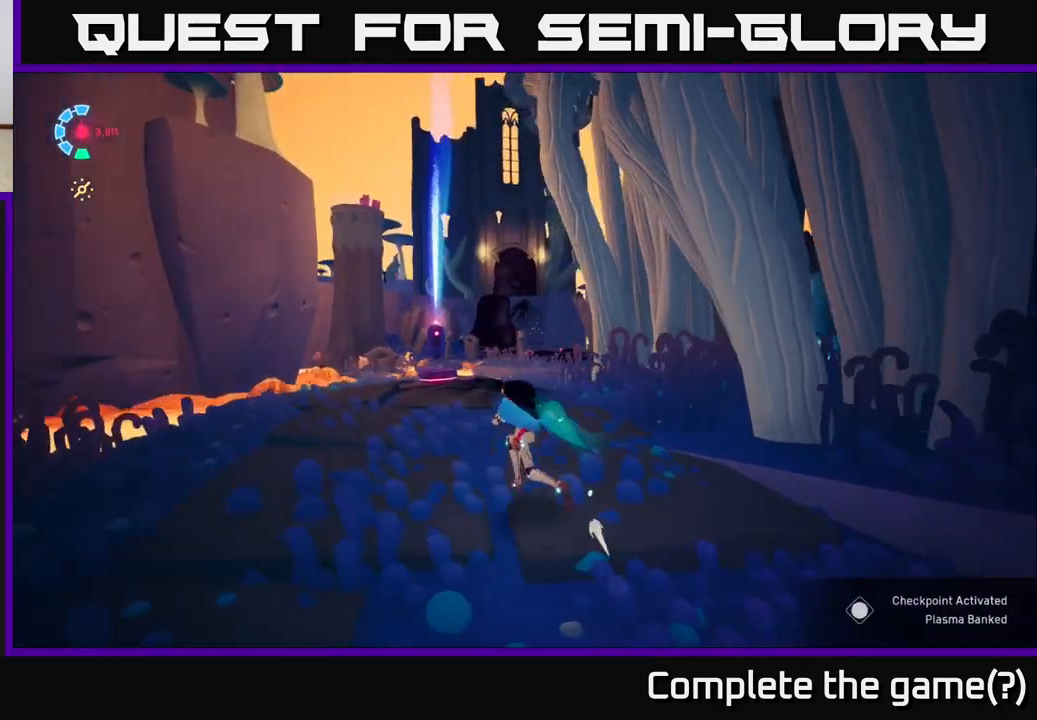
{"buttons": [], "left_stick": "up-left", "right_stick": "center", "events": [[267, "right_stick", "center"]]}
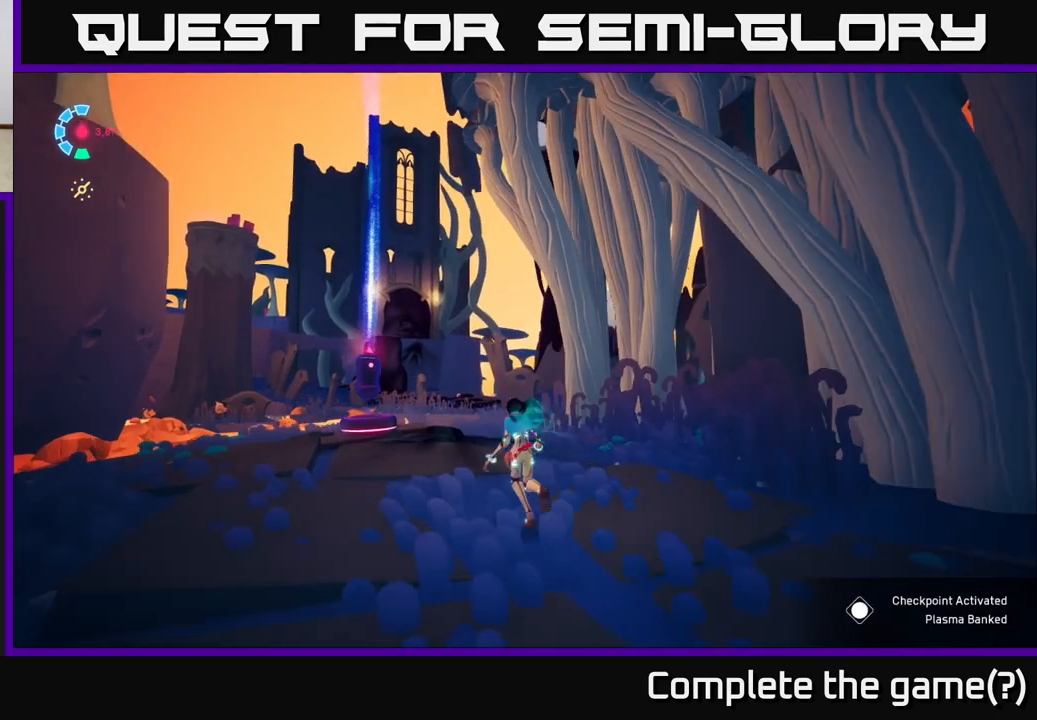
{"buttons": [], "left_stick": "center", "right_stick": "center", "events": [[500, "left_stick", "center"]]}
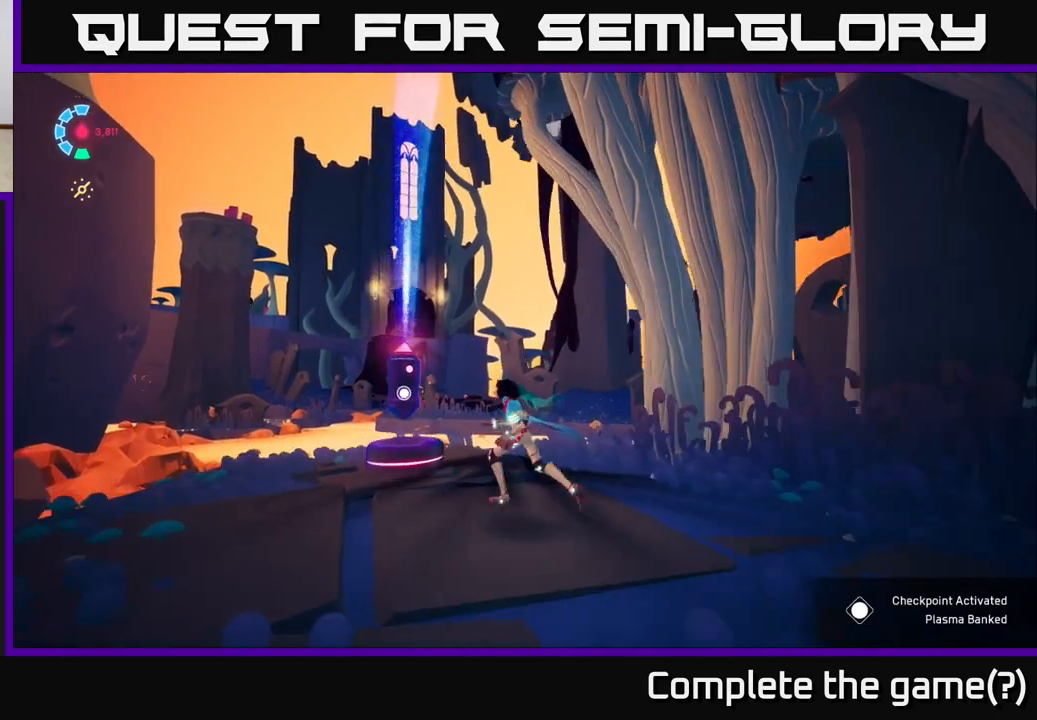
{"buttons": [], "left_stick": "up", "right_stick": "center", "events": [[33, "Y", "down"], [433, "Y", "up"], [467, "left_stick", "up"]]}
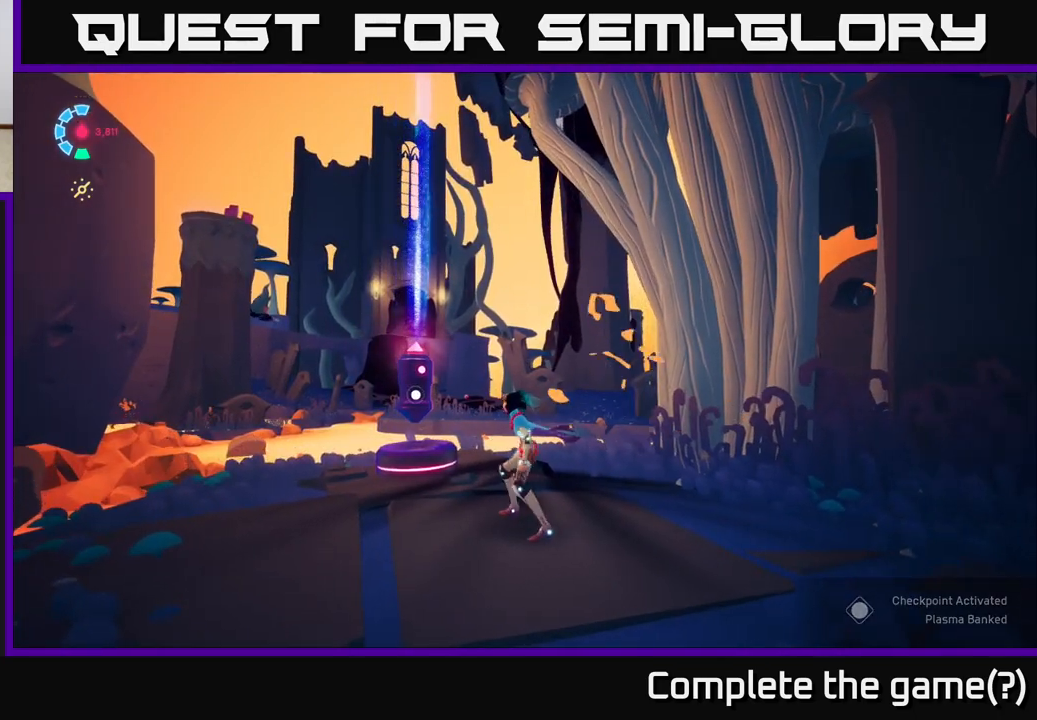
{"buttons": ["Y"], "left_stick": "center", "right_stick": "center", "events": [[250, "left_stick", "center"], [417, "Y", "down"]]}
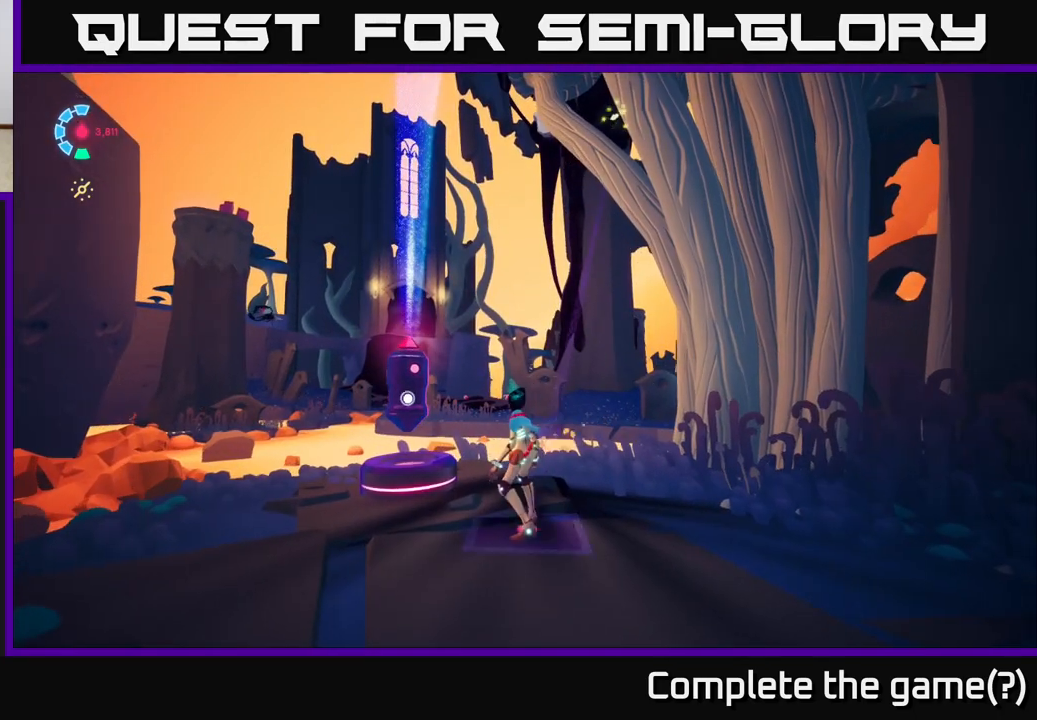
{"buttons": ["Y"], "left_stick": "right", "right_stick": "center", "events": [[500, "left_stick", "right"]]}
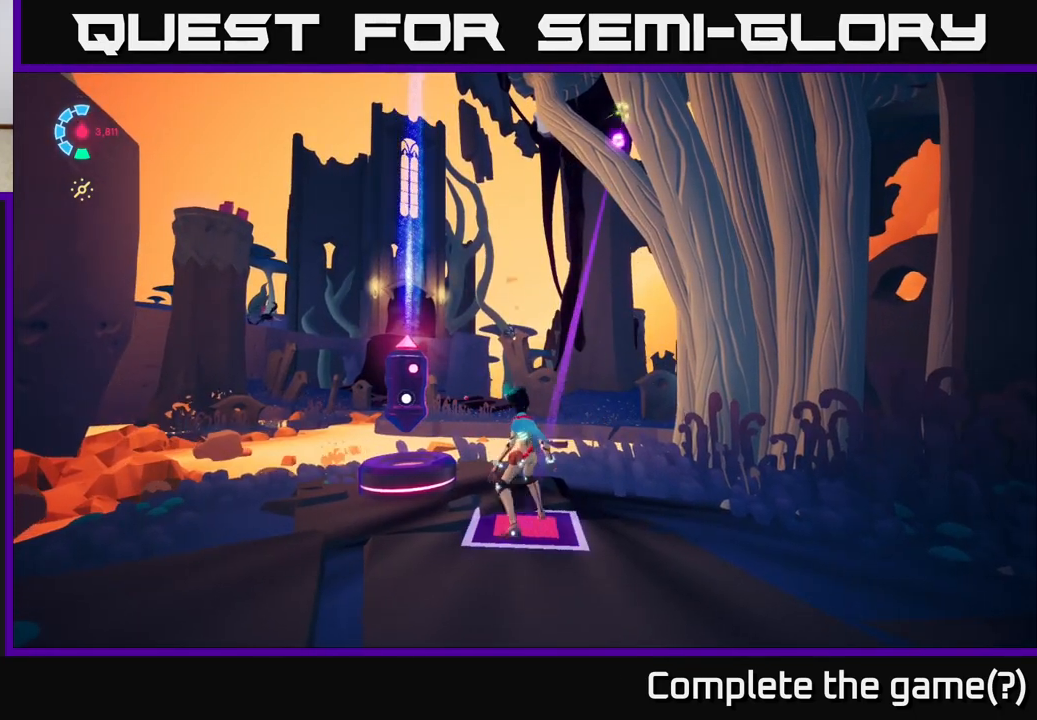
{"buttons": [], "left_stick": "right", "right_stick": "center", "events": [[50, "Y", "up"]]}
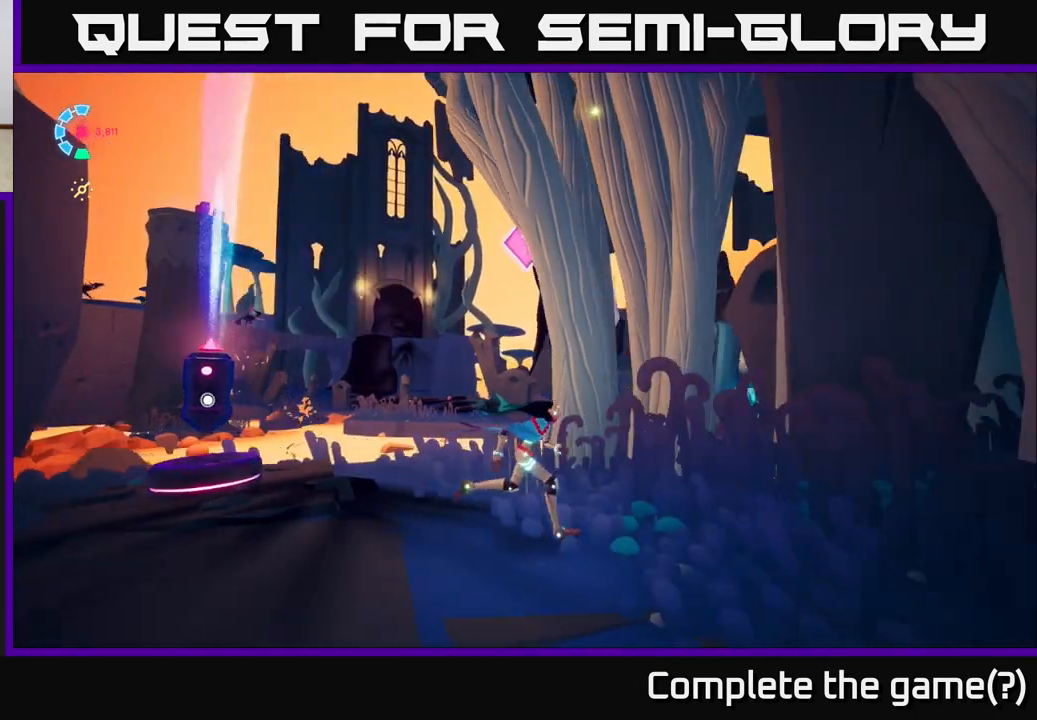
{"buttons": [], "left_stick": "center", "right_stick": "center", "events": [[200, "left_stick", "center"]]}
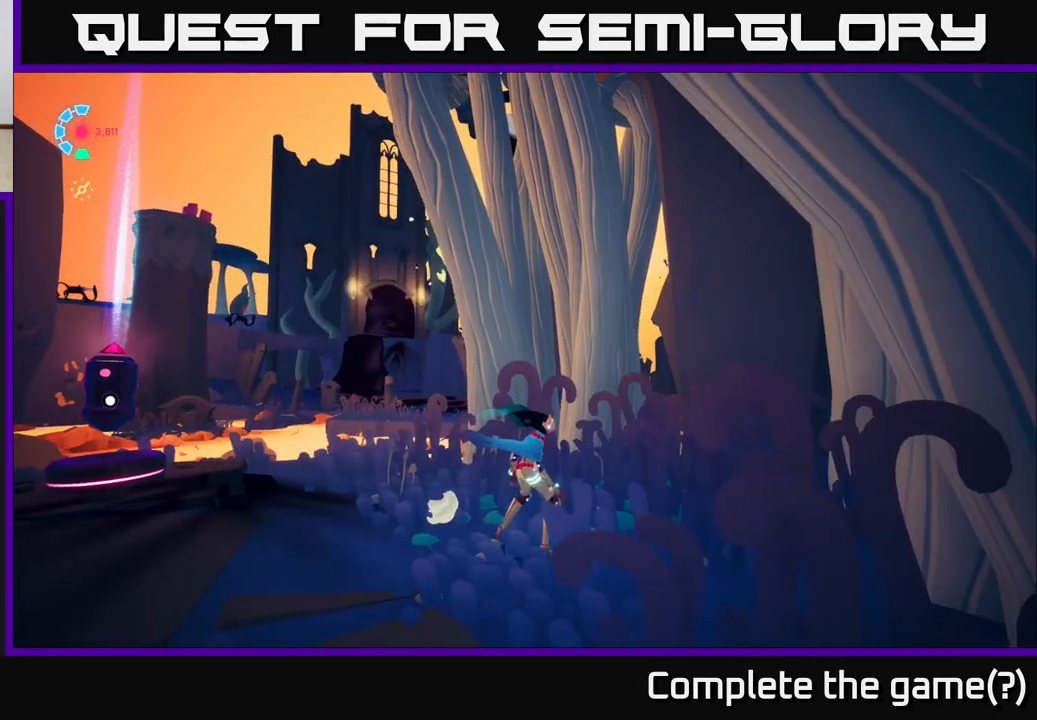
{"buttons": [], "left_stick": "left", "right_stick": "center", "events": [[33, "left_stick", "left"], [67, "right_stick", "right"], [167, "right_stick", "down-right"], [383, "right_stick", "center"]]}
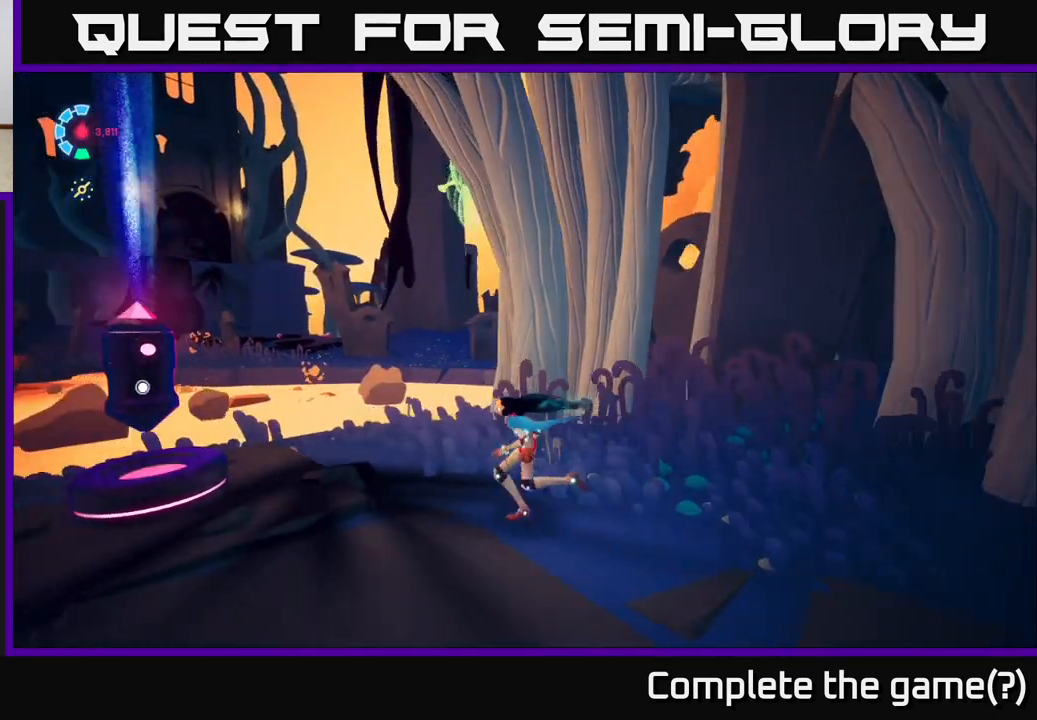
{"buttons": ["Y"], "left_stick": "center", "right_stick": "center", "events": [[317, "Y", "down"], [350, "left_stick", "center"]]}
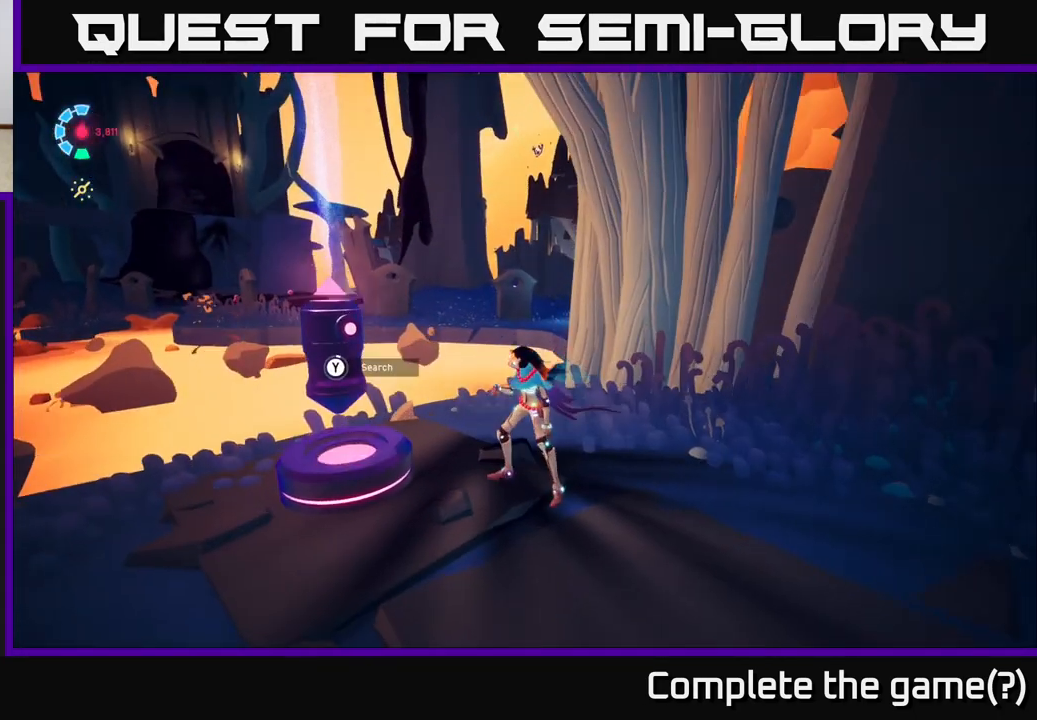
{"buttons": ["Y"], "left_stick": "center", "right_stick": "center", "events": []}
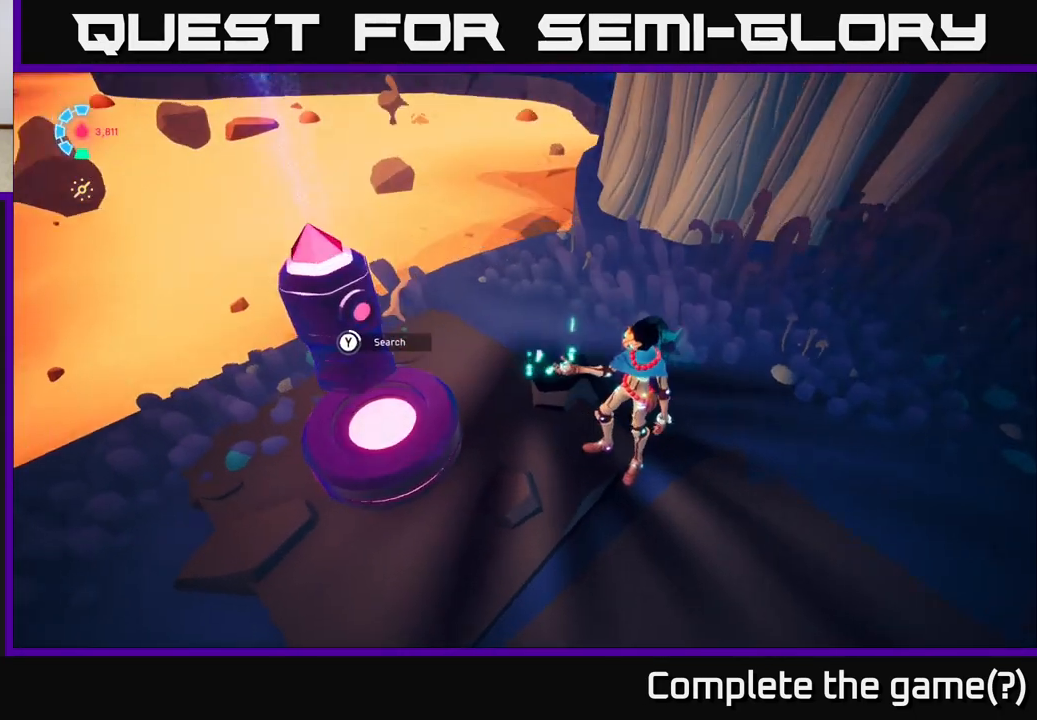
{"buttons": ["Y"], "left_stick": "center", "right_stick": "center", "events": []}
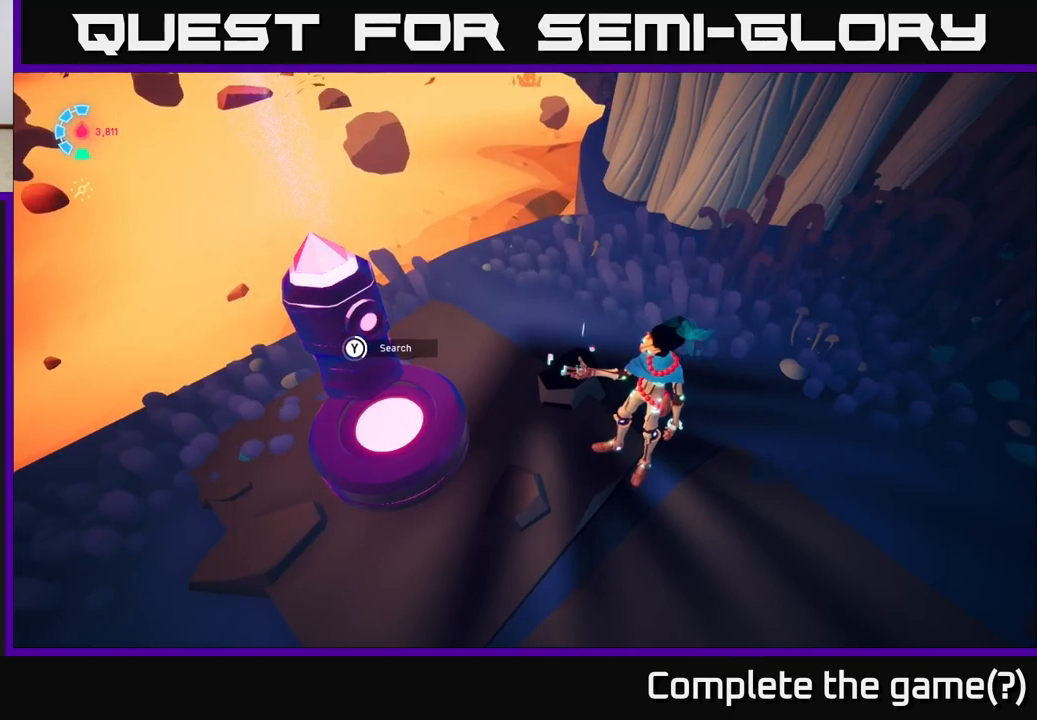
{"buttons": ["Y"], "left_stick": "center", "right_stick": "center", "events": []}
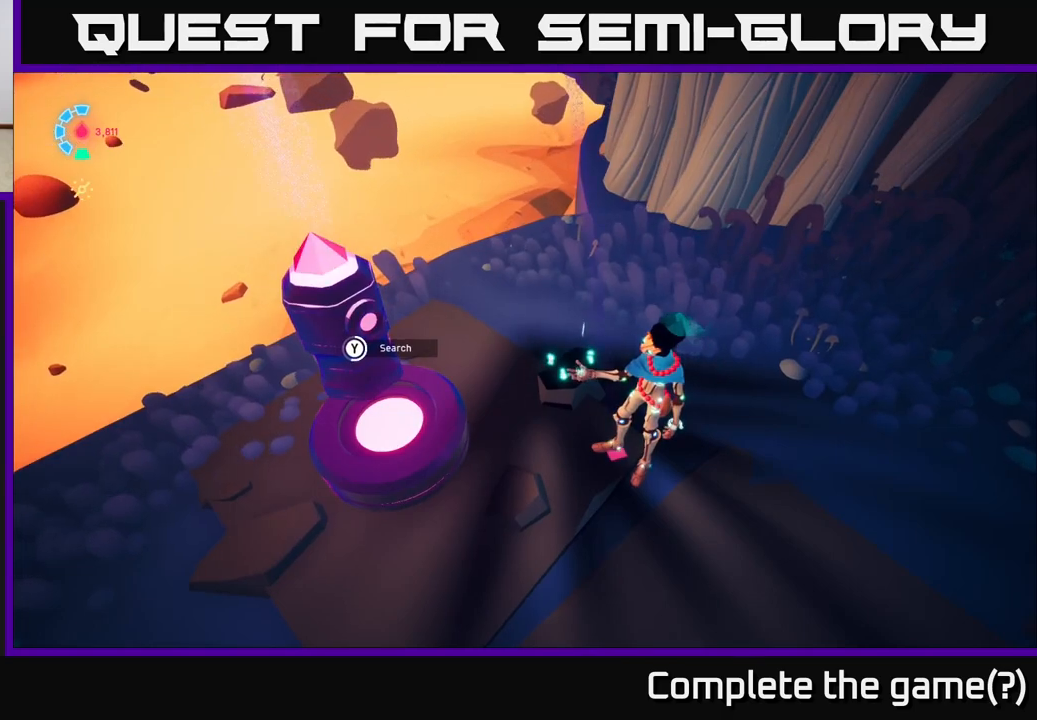
{"buttons": ["Y"], "left_stick": "center", "right_stick": "center", "events": []}
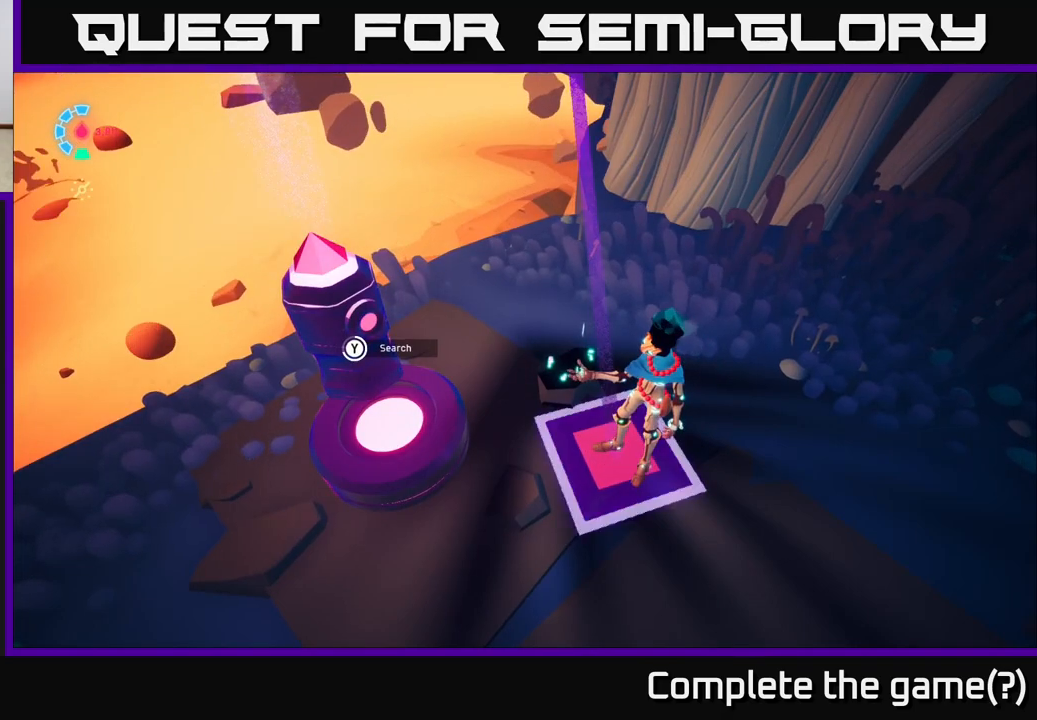
{"buttons": ["Y"], "left_stick": "center", "right_stick": "center", "events": []}
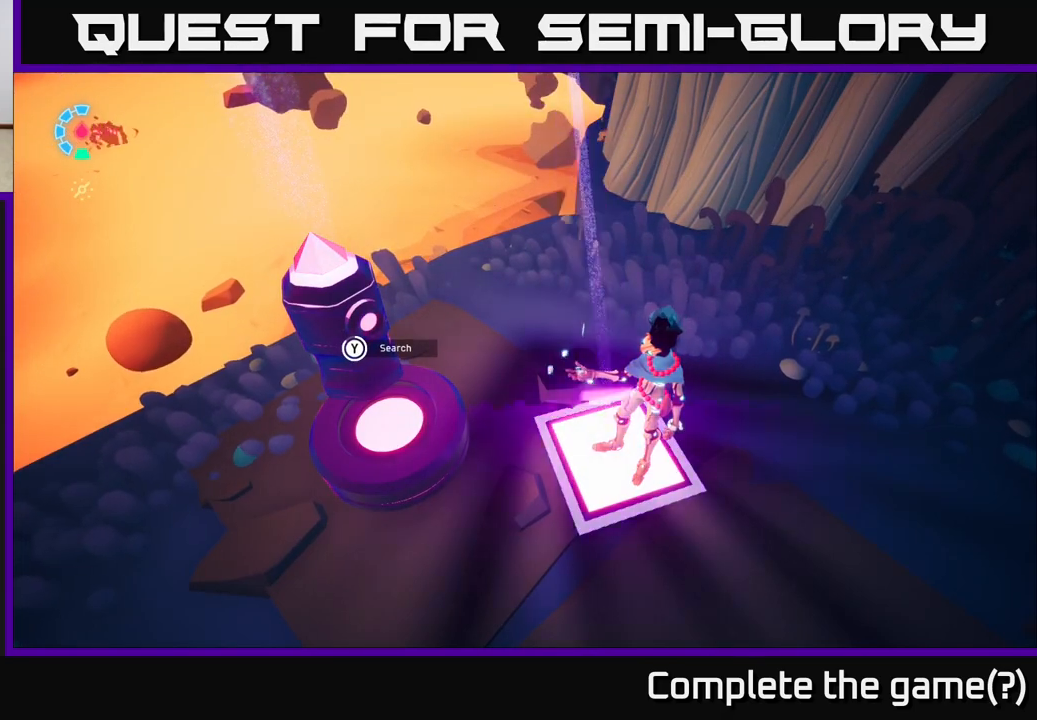
{"buttons": ["Y"], "left_stick": "center", "right_stick": "center", "events": []}
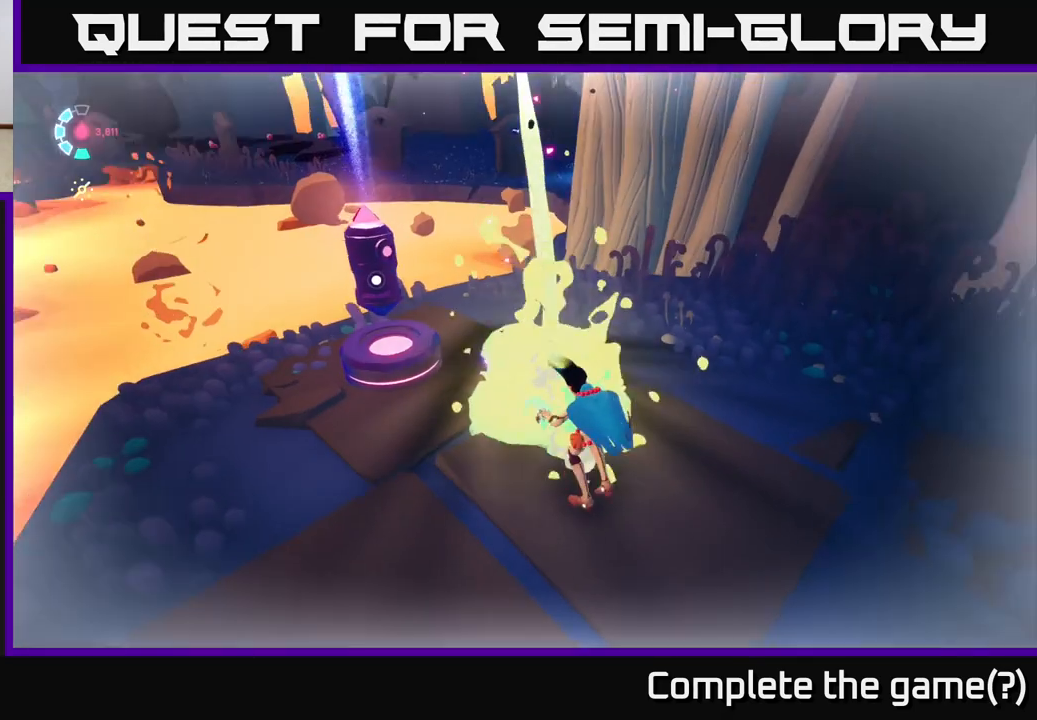
{"buttons": [], "left_stick": "up-left", "right_stick": "right", "events": [[50, "left_stick", "left"], [67, "Y", "up"], [300, "left_stick", "up-left"], [300, "right_stick", "up-left"], [483, "right_stick", "right"]]}
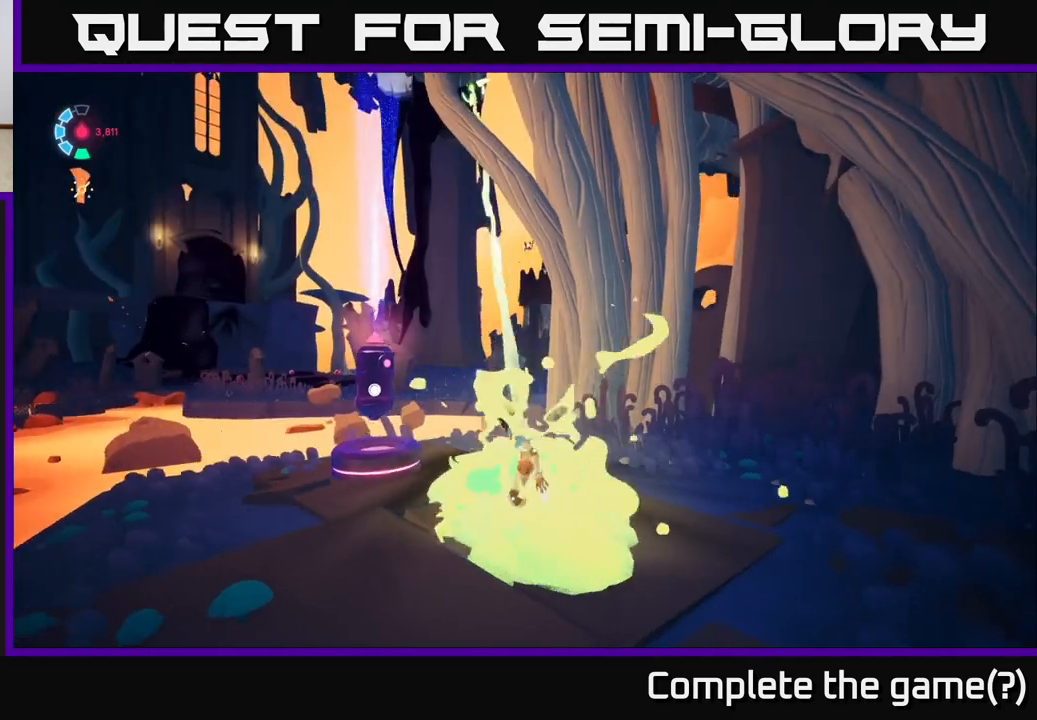
{"buttons": [], "left_stick": "center", "right_stick": "center", "events": [[133, "left_stick", "left"], [200, "right_stick", "center"], [400, "left_stick", "center"]]}
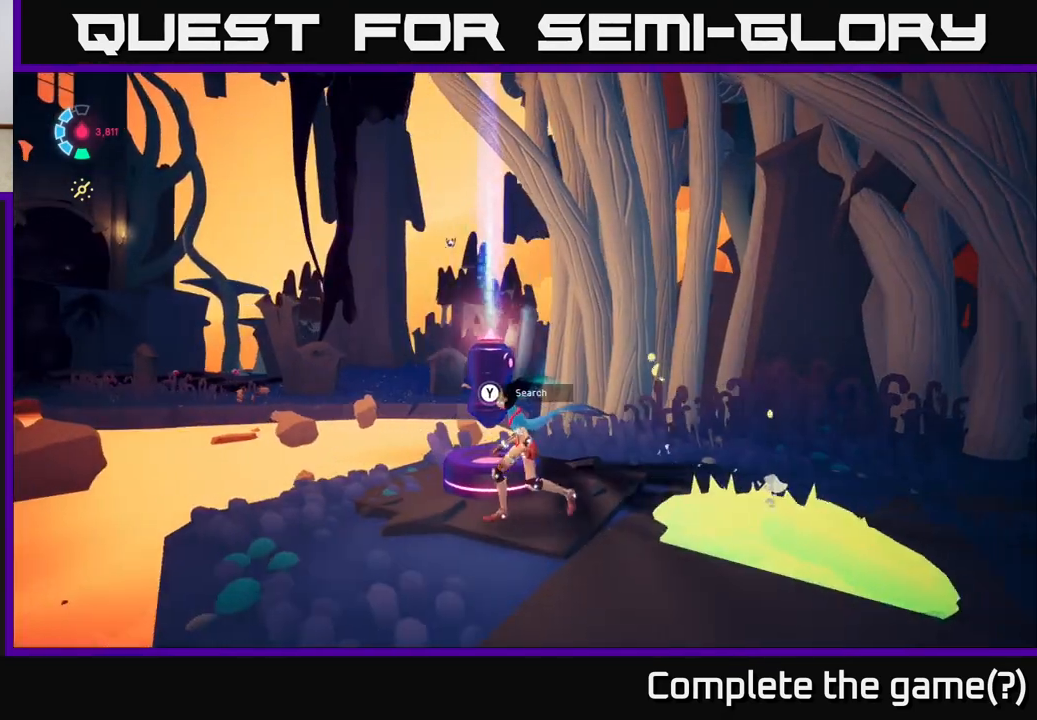
{"buttons": ["Y"], "left_stick": "center", "right_stick": "center", "events": [[50, "Y", "down"]]}
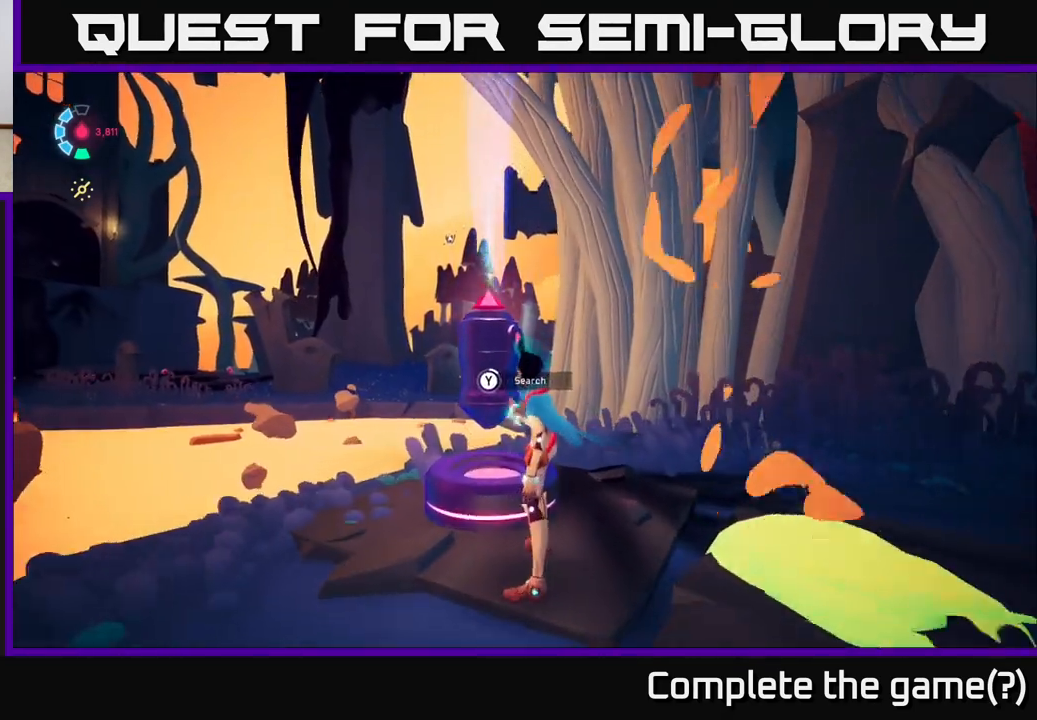
{"buttons": ["Y"], "left_stick": "center", "right_stick": "center", "events": []}
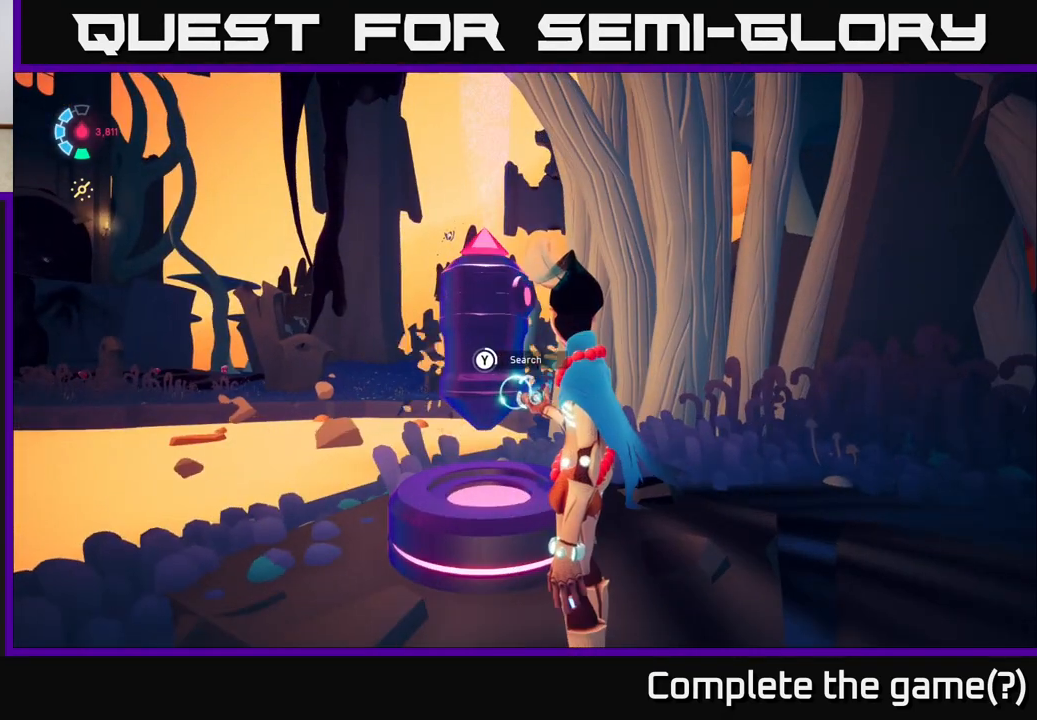
{"buttons": ["Y"], "left_stick": "center", "right_stick": "center", "events": []}
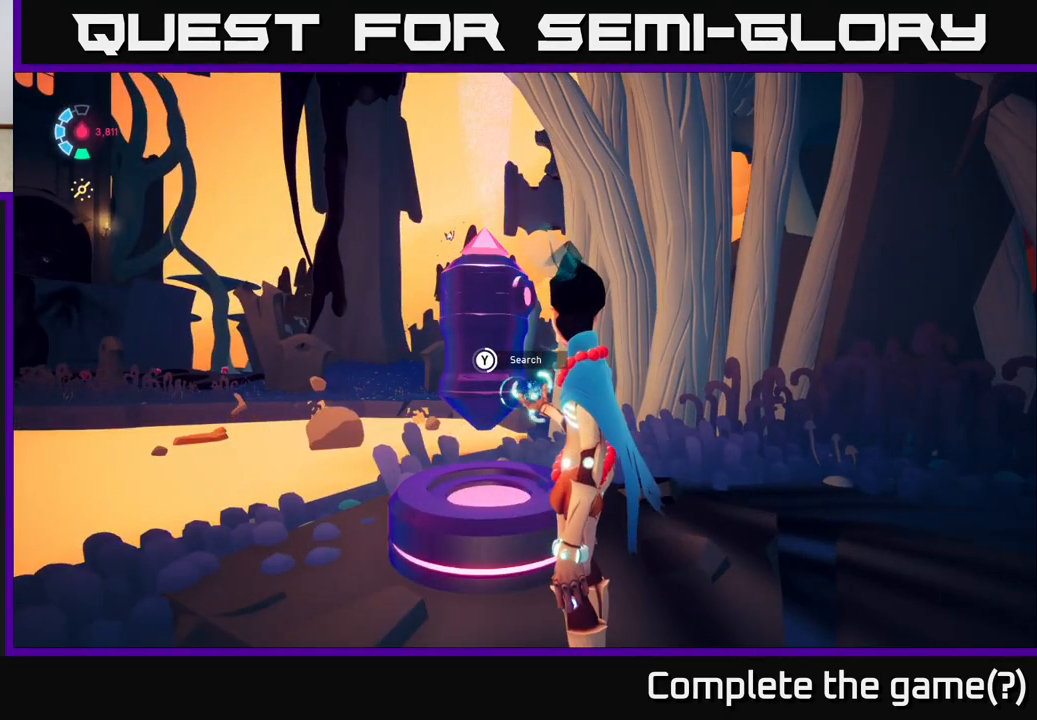
{"buttons": ["Y"], "left_stick": "center", "right_stick": "center", "events": []}
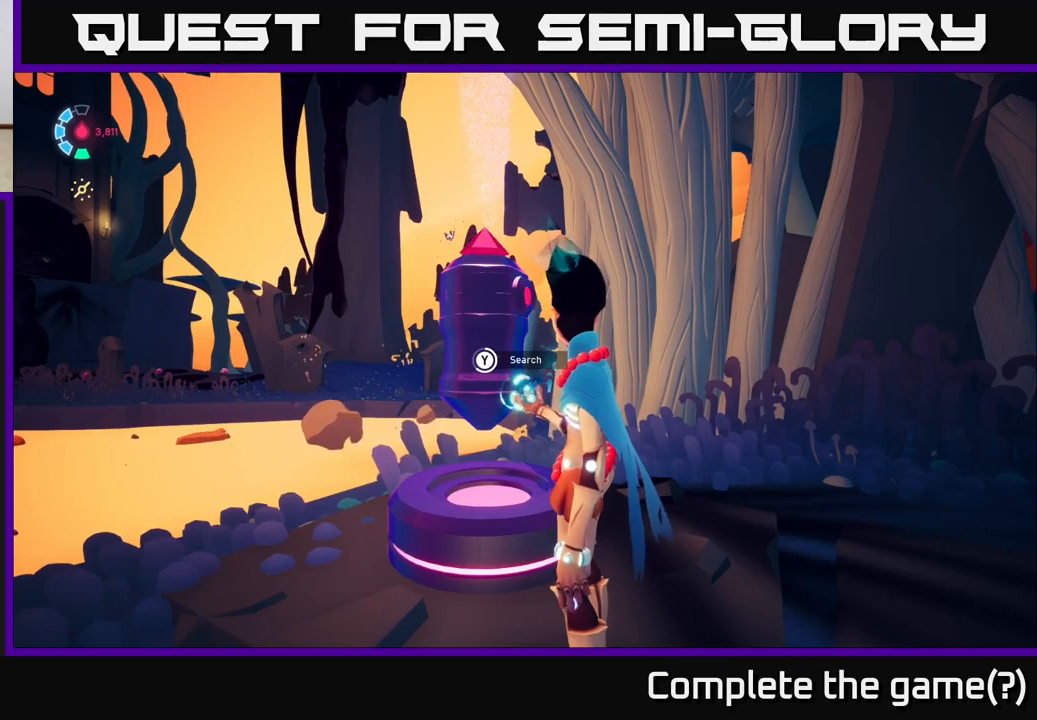
{"buttons": ["Y"], "left_stick": "center", "right_stick": "center", "events": []}
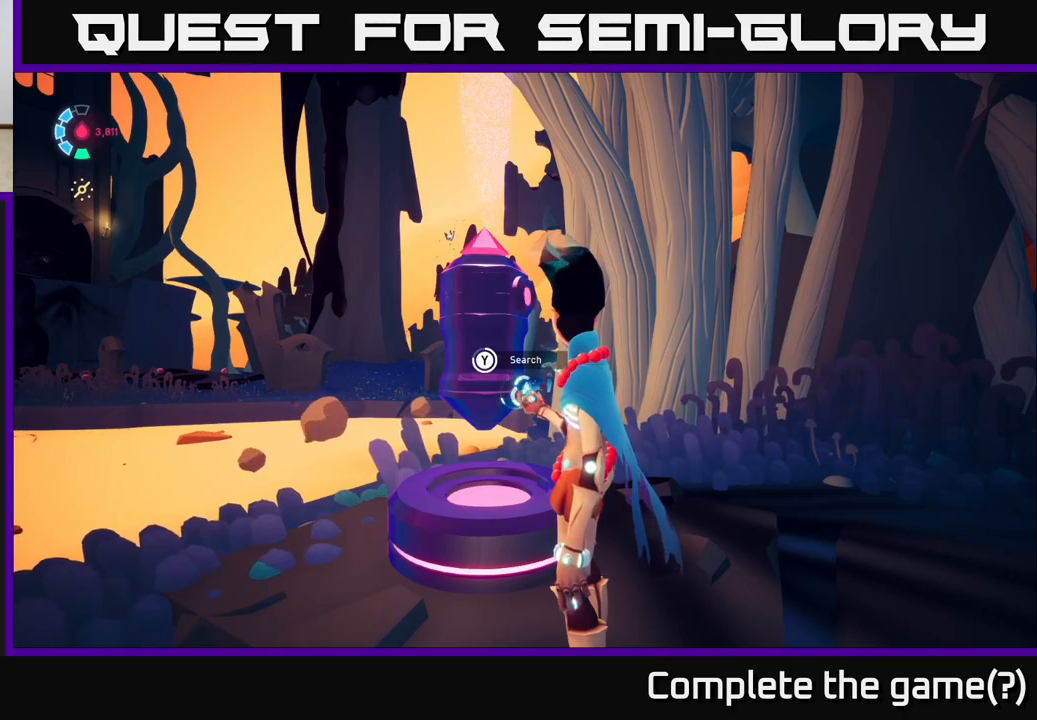
{"buttons": ["Y"], "left_stick": "center", "right_stick": "center", "events": []}
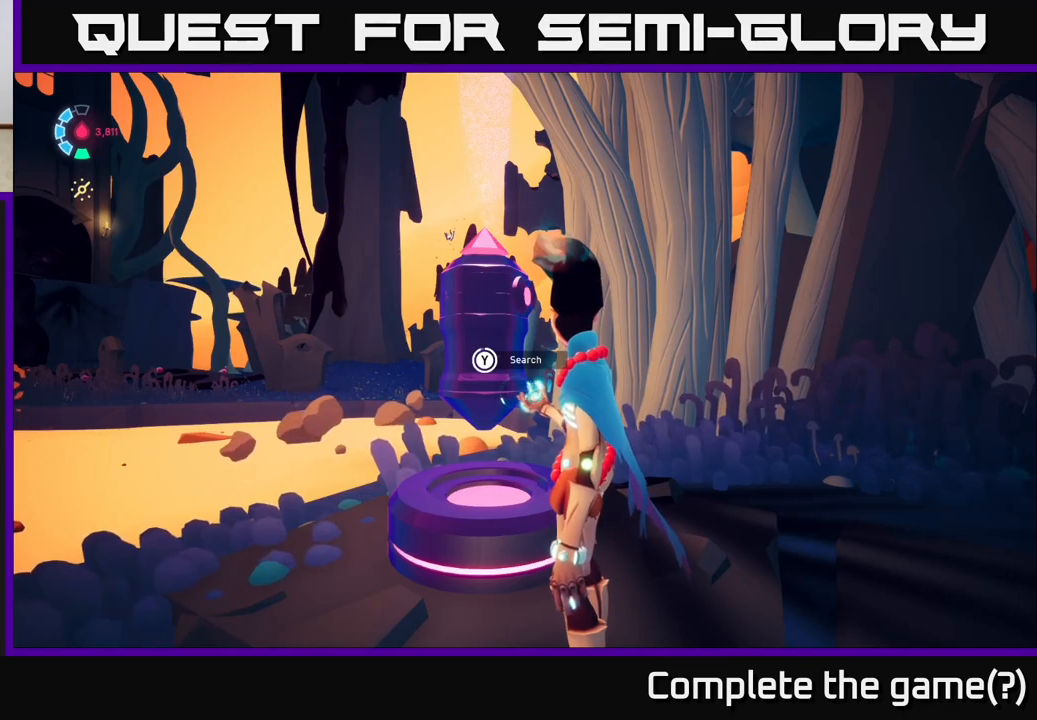
{"buttons": ["Y"], "left_stick": "center", "right_stick": "center", "events": []}
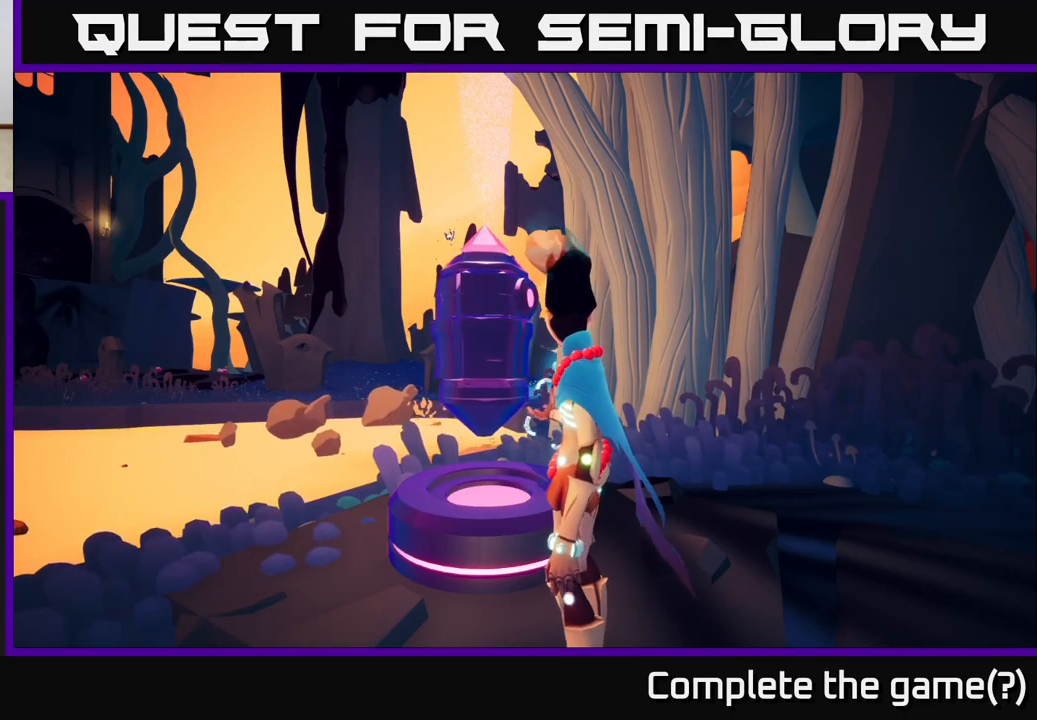
{"buttons": ["Y"], "left_stick": "center", "right_stick": "center", "events": []}
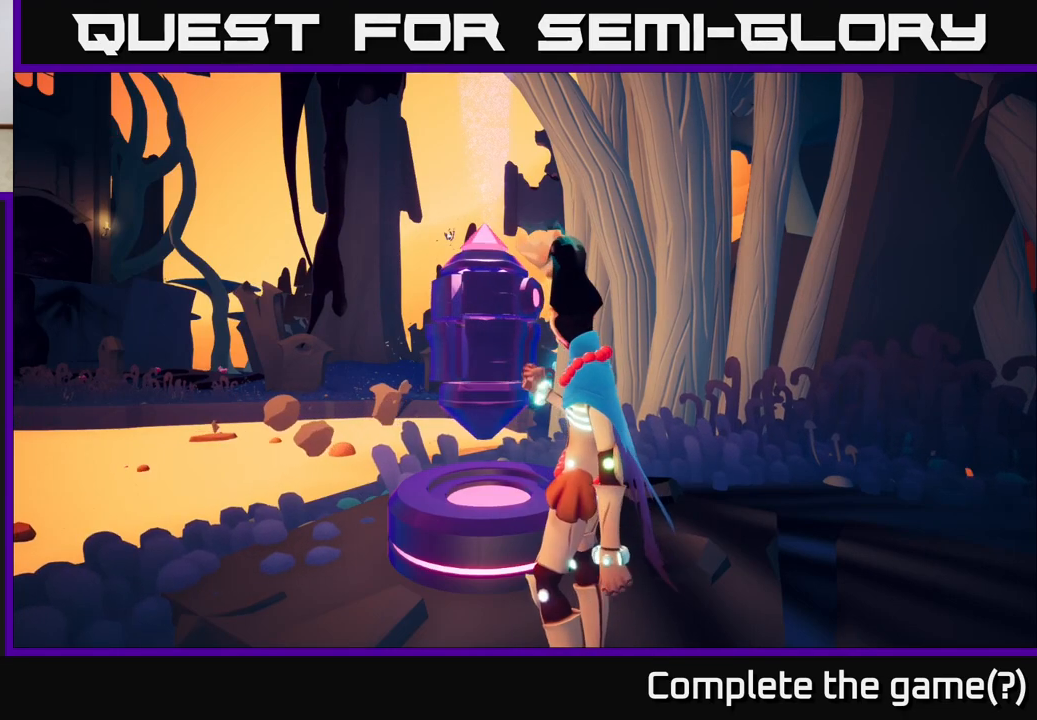
{"buttons": [], "left_stick": "center", "right_stick": "center", "events": [[233, "Y", "up"]]}